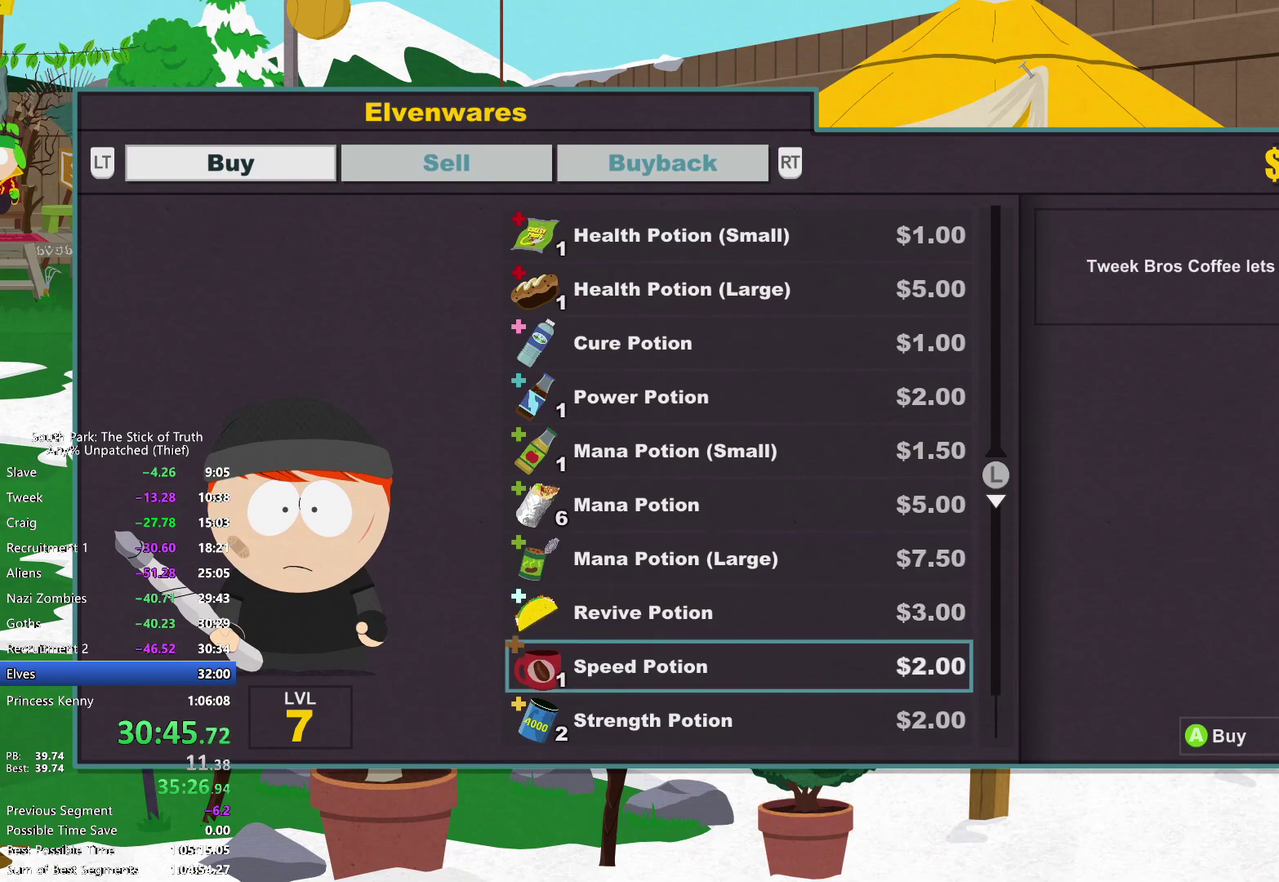
Gameplay with a controller (Xbox layout); each line is a JSON object with the inputs held at the frame after it. "events" lists button and stick changes between this image and that frame as [ms after this image, input, new state], when the widget could be followed in between. Not read: B L3 R2 R3.
{"buttons": [], "left_stick": "center", "right_stick": "center", "events": []}
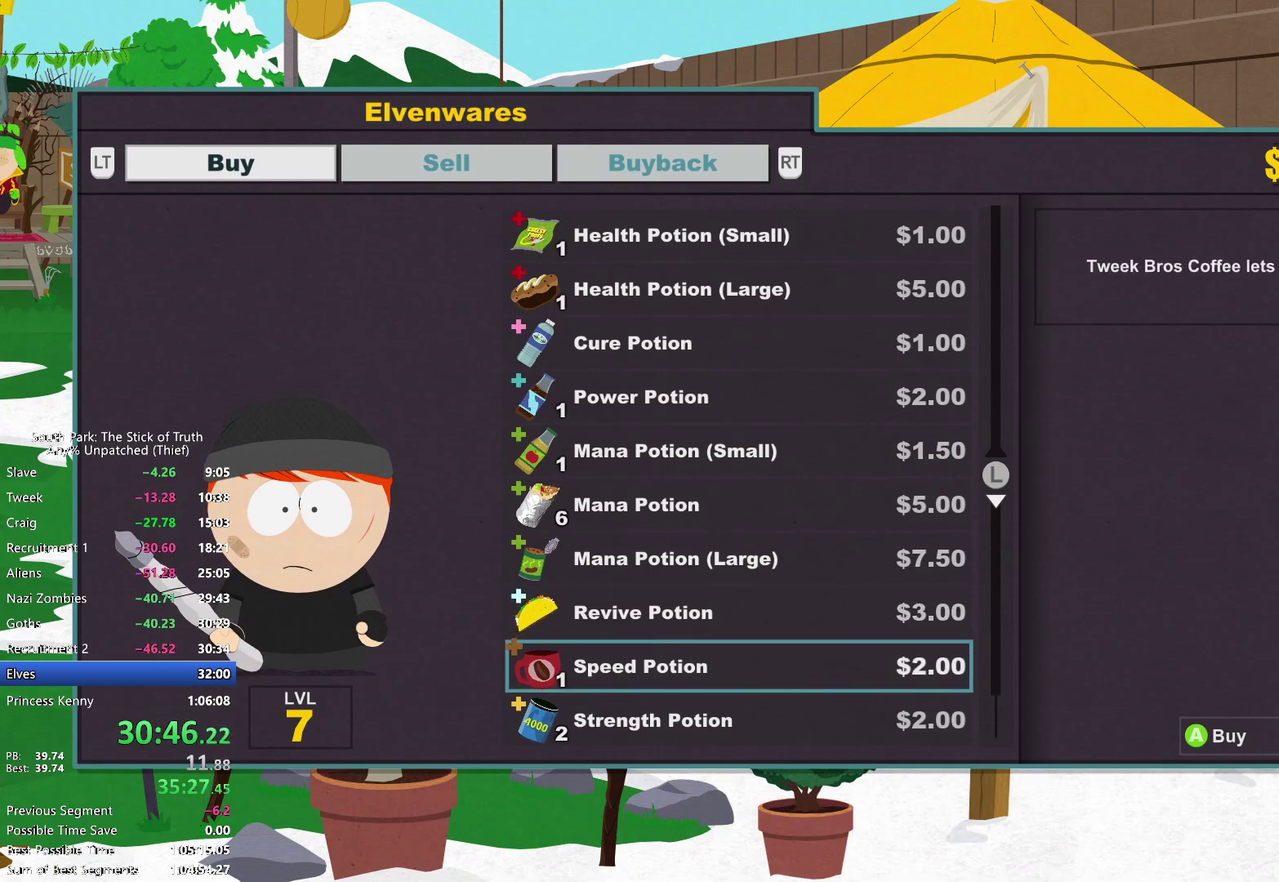
{"buttons": [], "left_stick": "center", "right_stick": "center", "events": []}
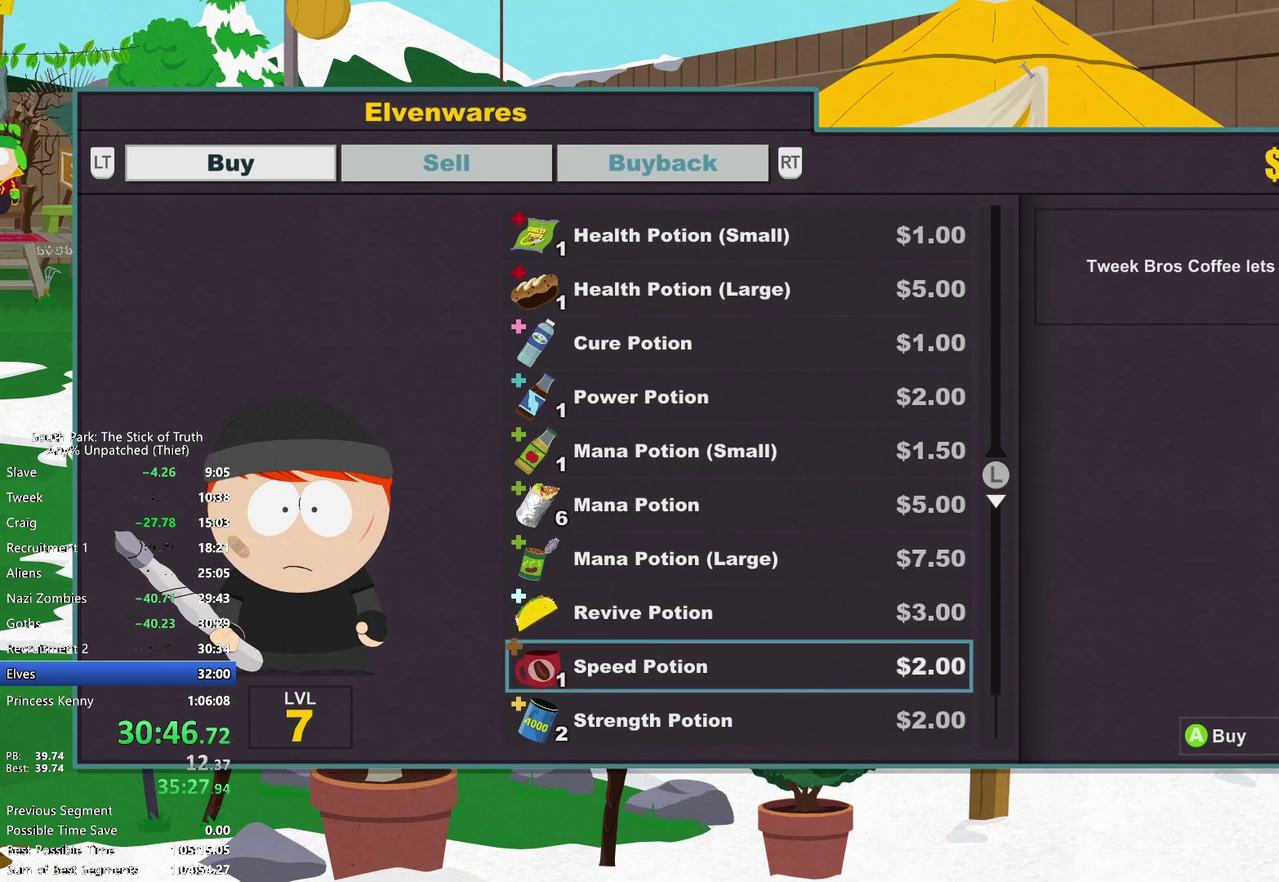
{"buttons": [], "left_stick": "center", "right_stick": "center", "events": []}
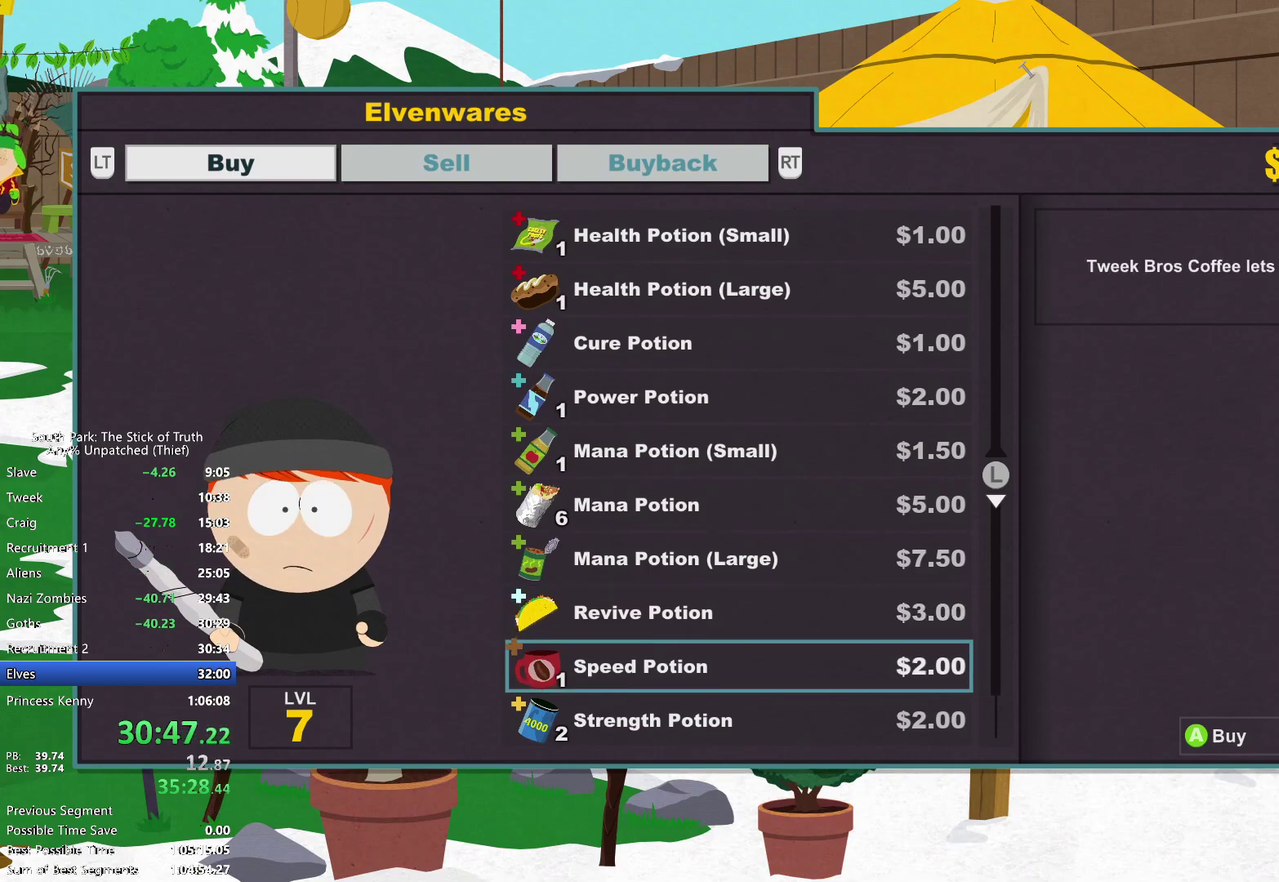
{"buttons": ["DPAD_UP"], "left_stick": "center", "right_stick": "center", "events": [[367, "DPAD_UP", "down"], [433, "DPAD_UP", "up"], [500, "DPAD_UP", "down"]]}
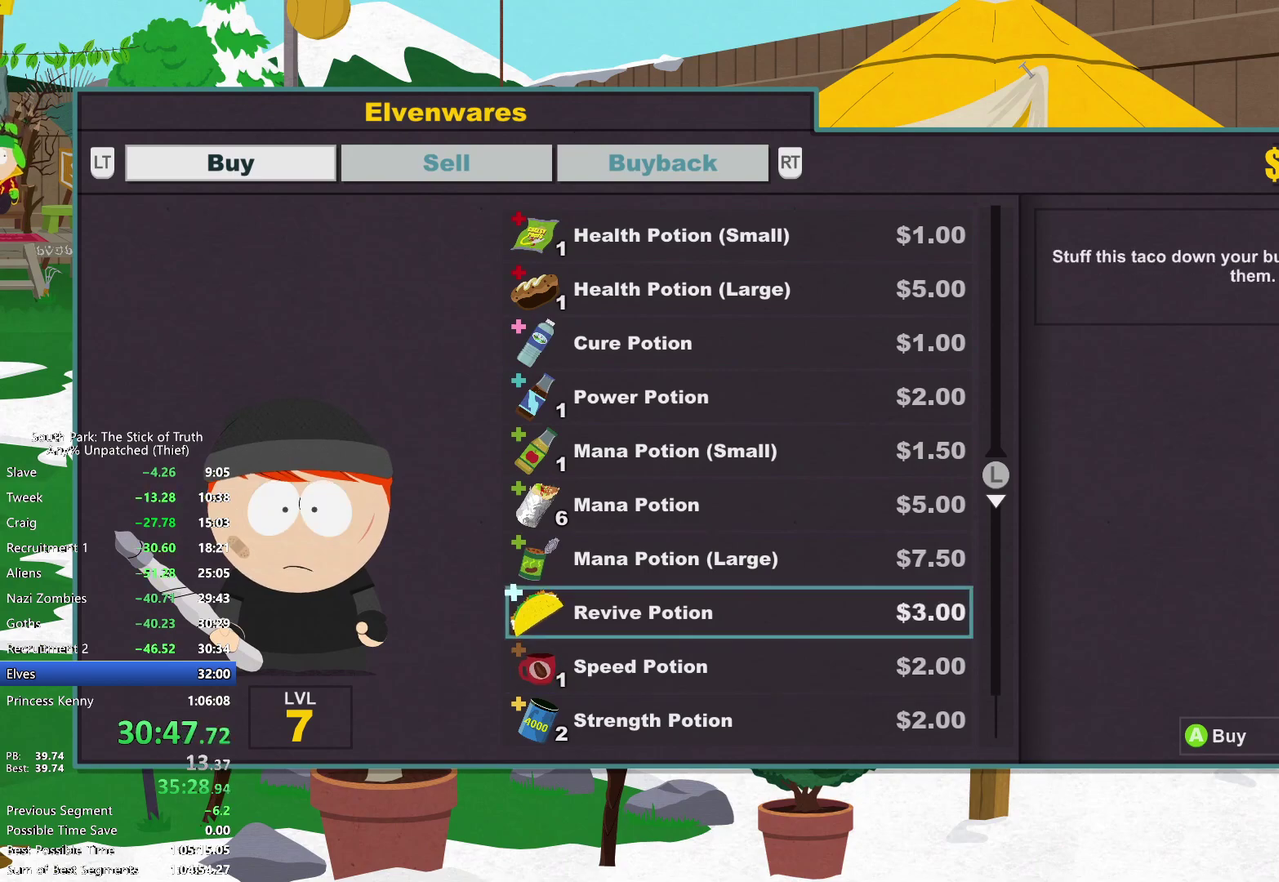
{"buttons": [], "left_stick": "center", "right_stick": "center", "events": [[83, "DPAD_UP", "up"], [133, "DPAD_UP", "down"], [217, "DPAD_UP", "up"], [283, "DPAD_UP", "down"], [350, "DPAD_UP", "up"]]}
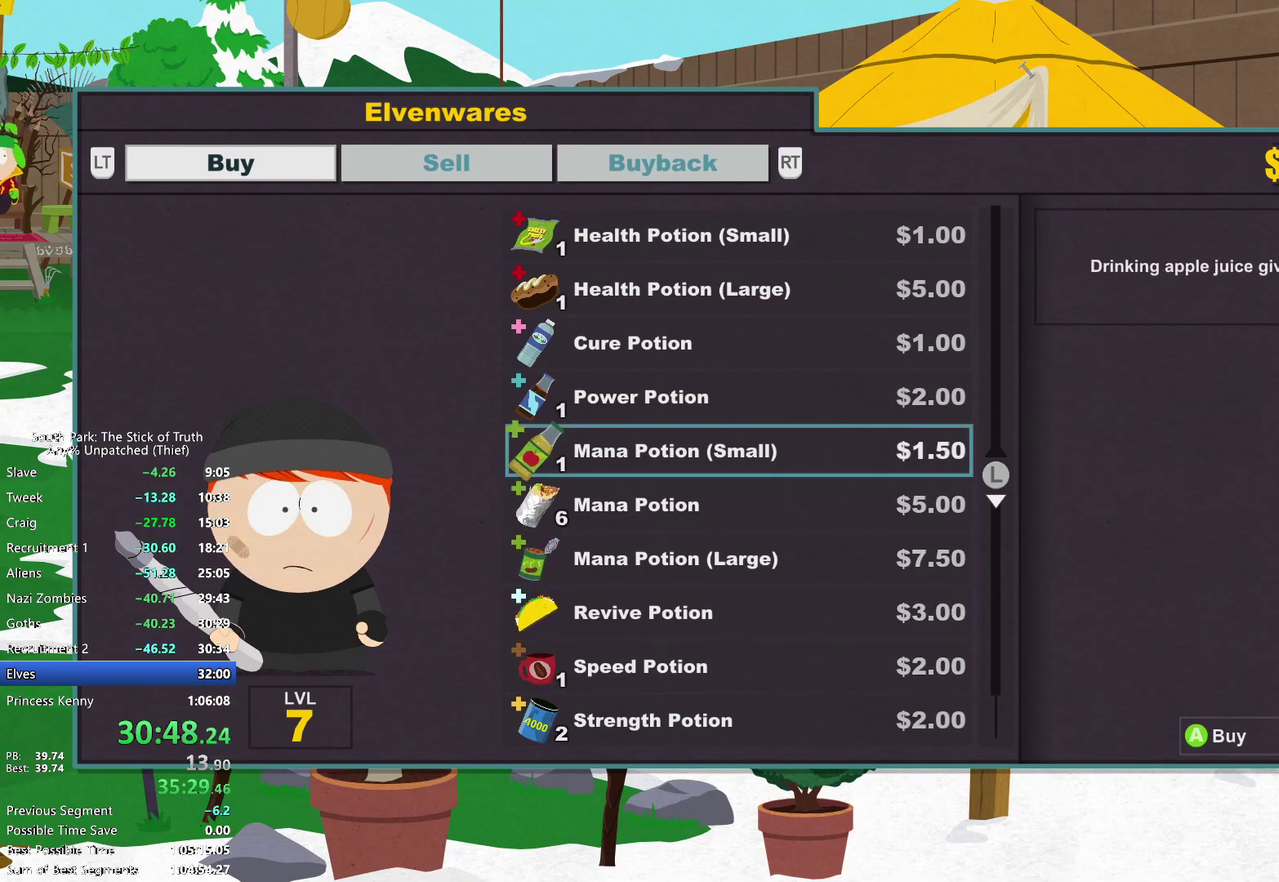
{"buttons": [], "left_stick": "center", "right_stick": "center", "events": []}
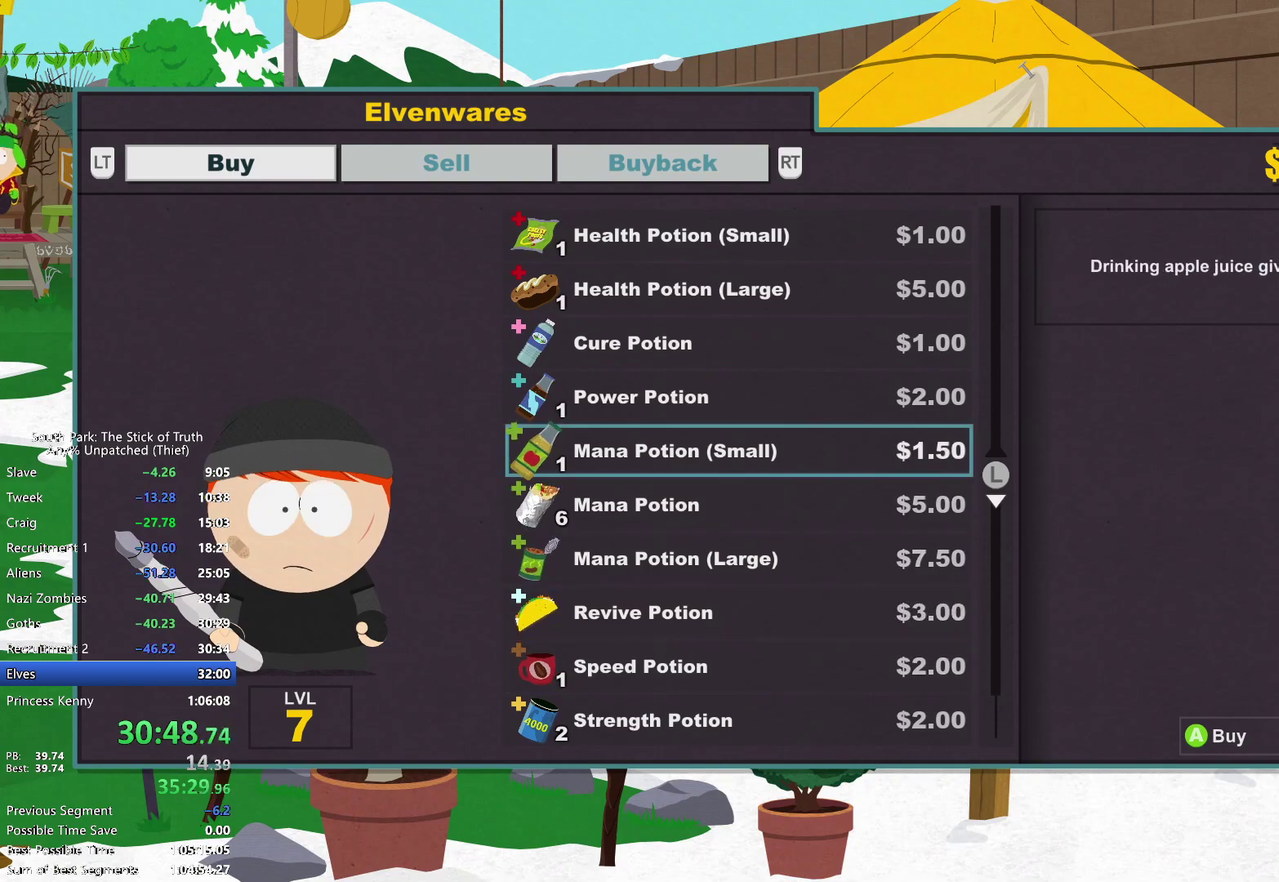
{"buttons": [], "left_stick": "center", "right_stick": "center", "events": []}
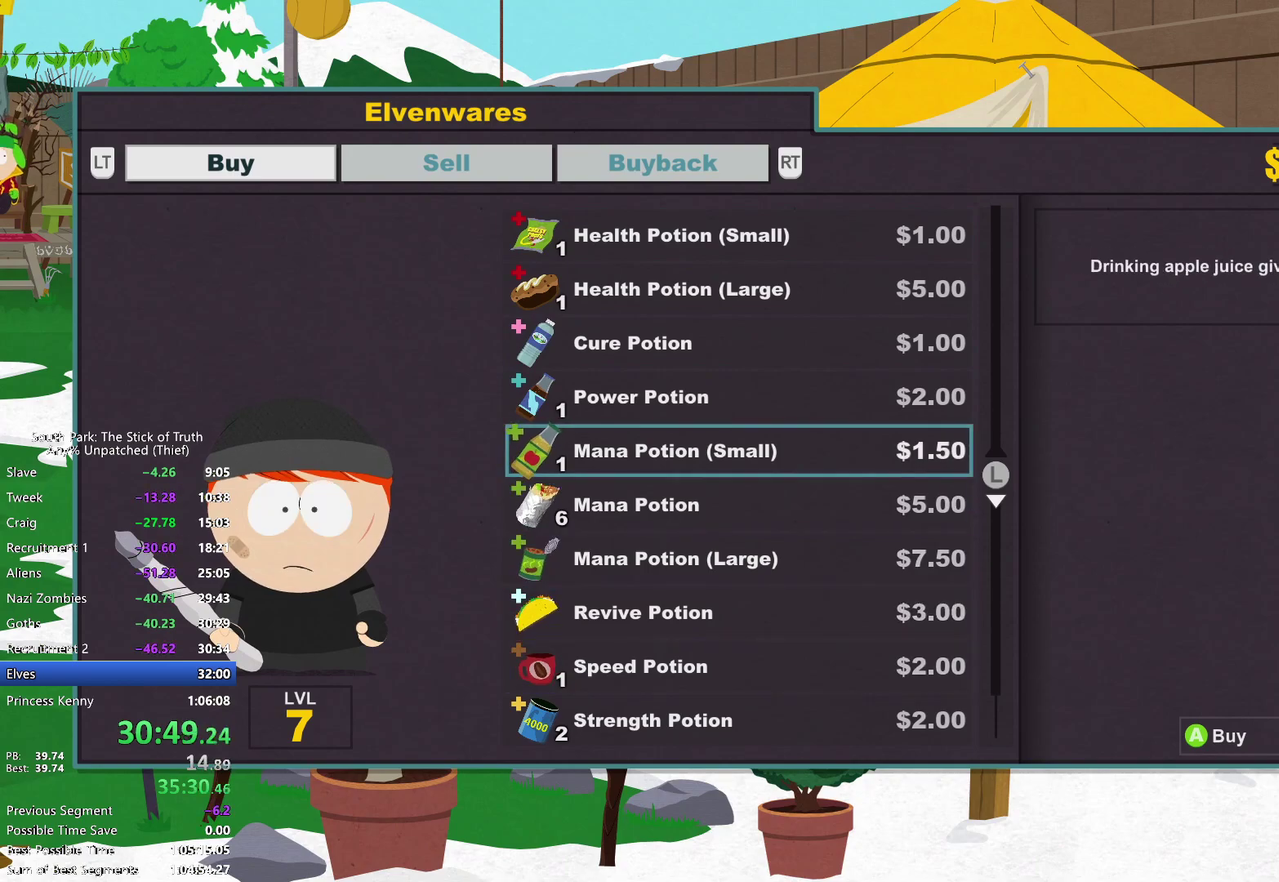
{"buttons": [], "left_stick": "center", "right_stick": "center", "events": [[383, "DPAD_DOWN", "down"], [450, "DPAD_DOWN", "up"]]}
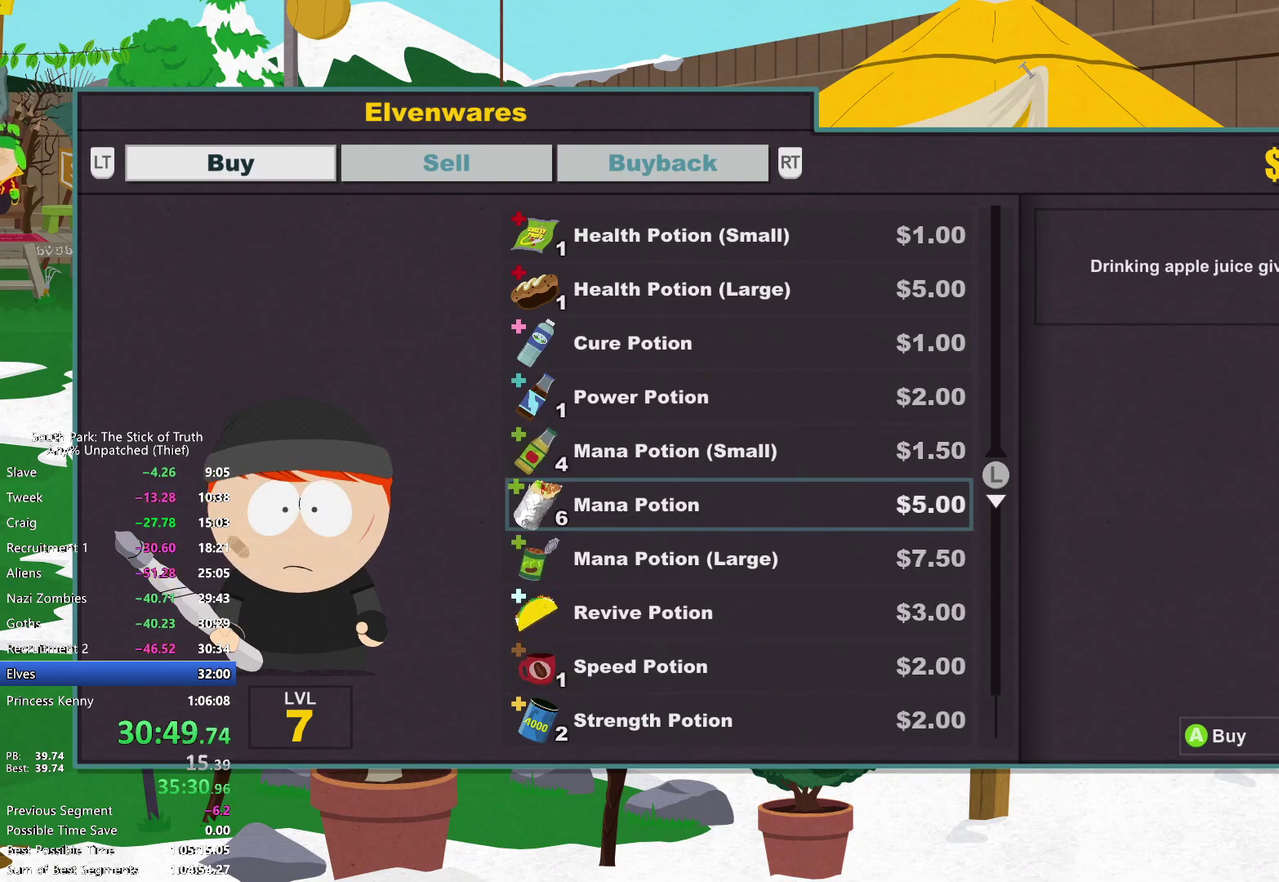
{"buttons": [], "left_stick": "center", "right_stick": "center", "events": []}
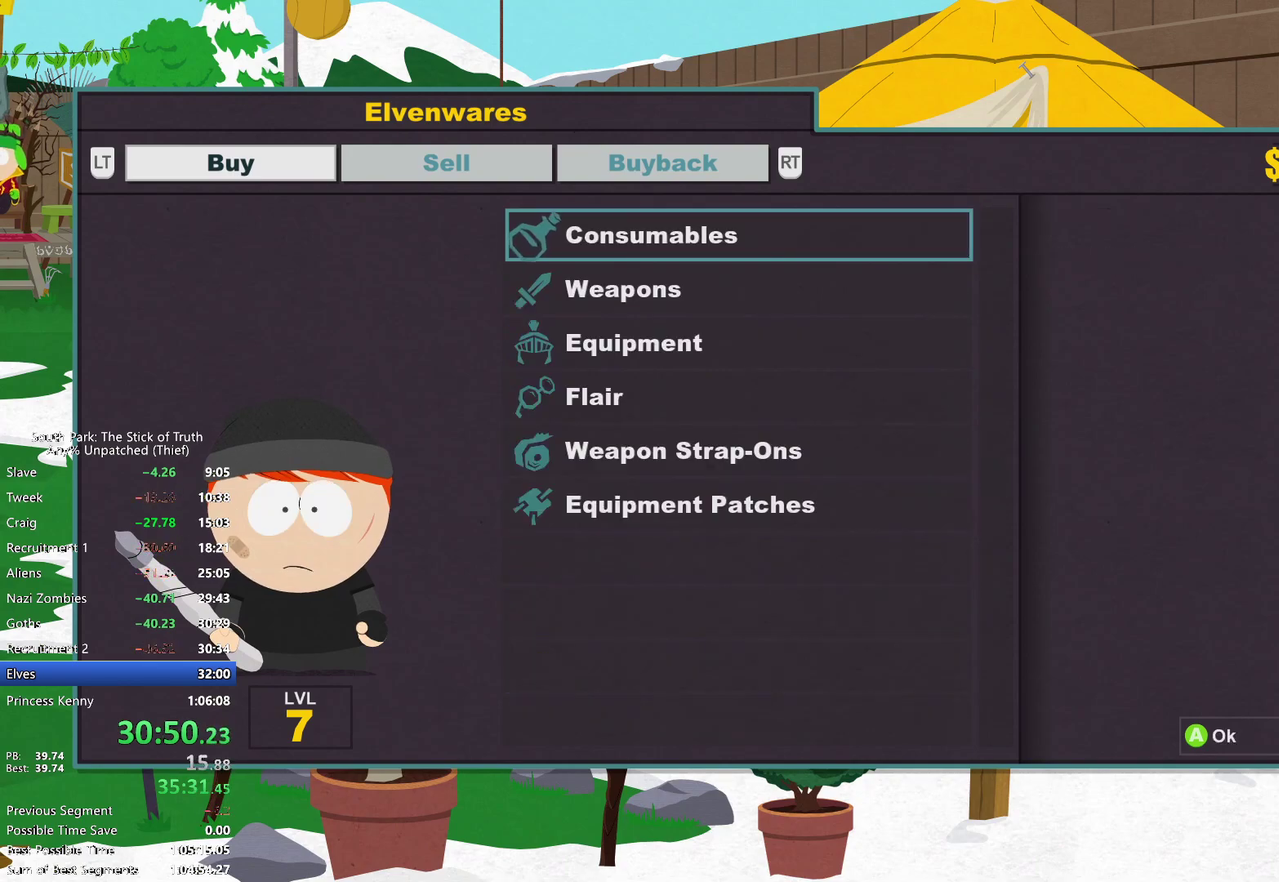
{"buttons": [], "left_stick": "center", "right_stick": "center", "events": [[67, "DPAD_DOWN", "down"], [167, "DPAD_DOWN", "up"]]}
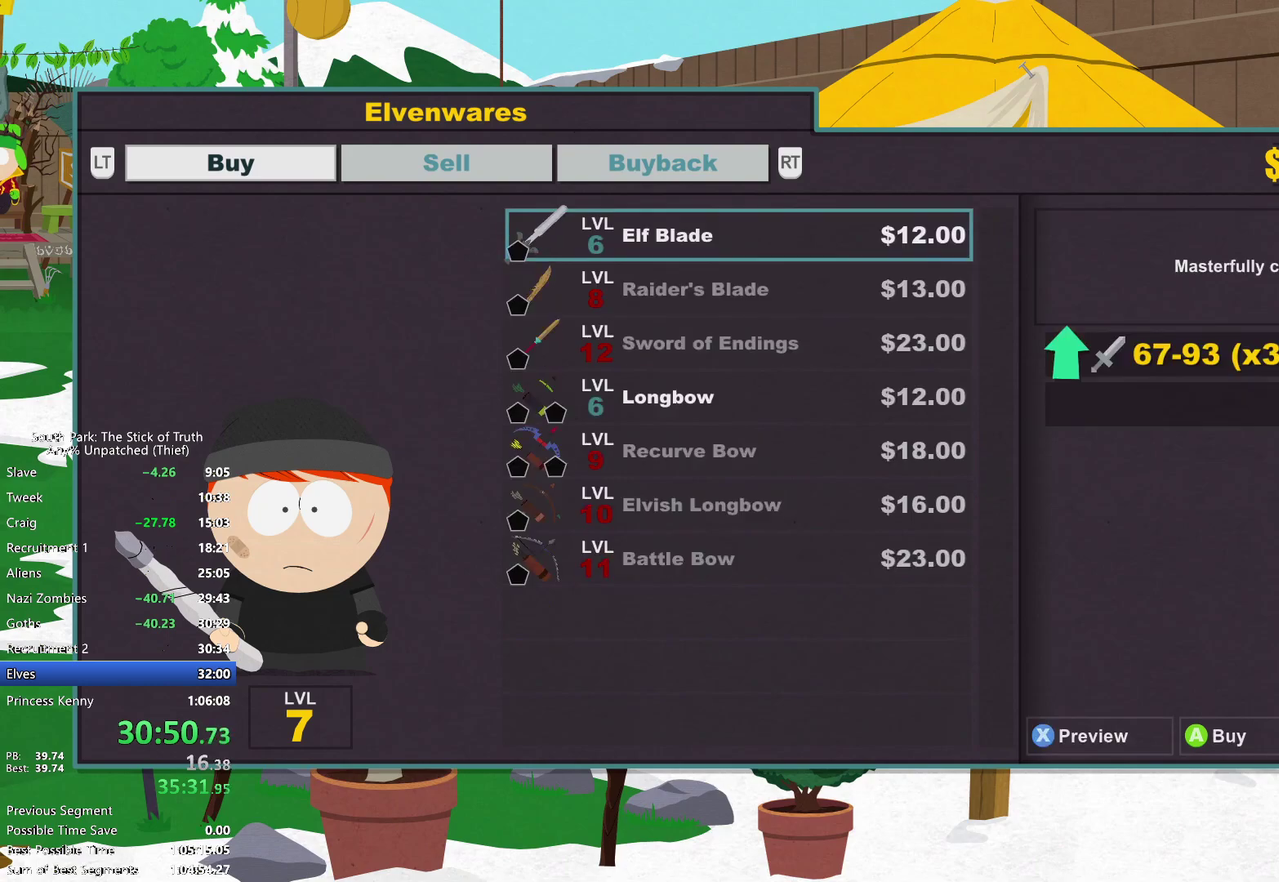
{"buttons": ["DPAD_DOWN"], "left_stick": "center", "right_stick": "center", "events": [[133, "DPAD_DOWN", "down"], [200, "DPAD_DOWN", "up"], [483, "DPAD_DOWN", "down"]]}
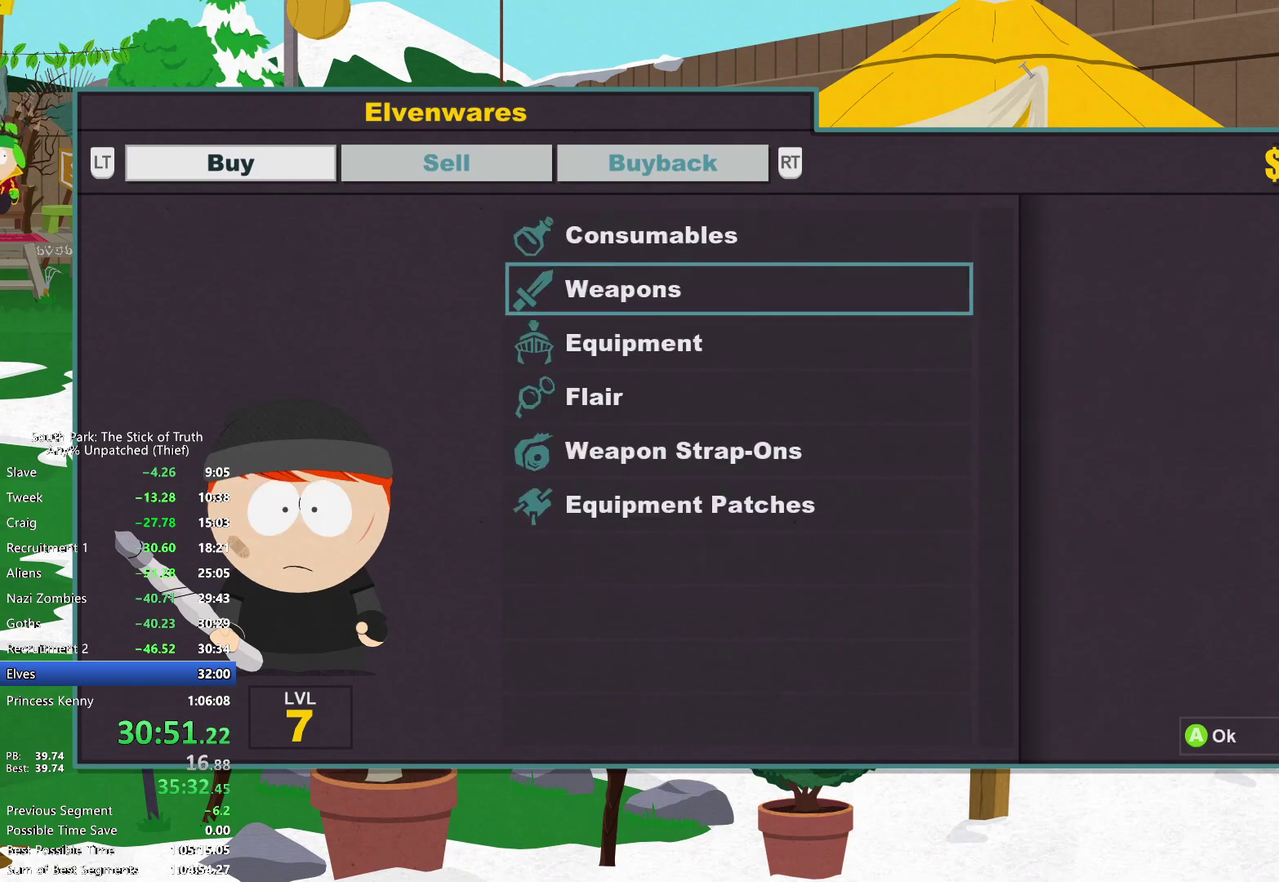
{"buttons": [], "left_stick": "center", "right_stick": "center", "events": [[67, "DPAD_DOWN", "up"], [150, "DPAD_DOWN", "down"], [200, "DPAD_DOWN", "up"]]}
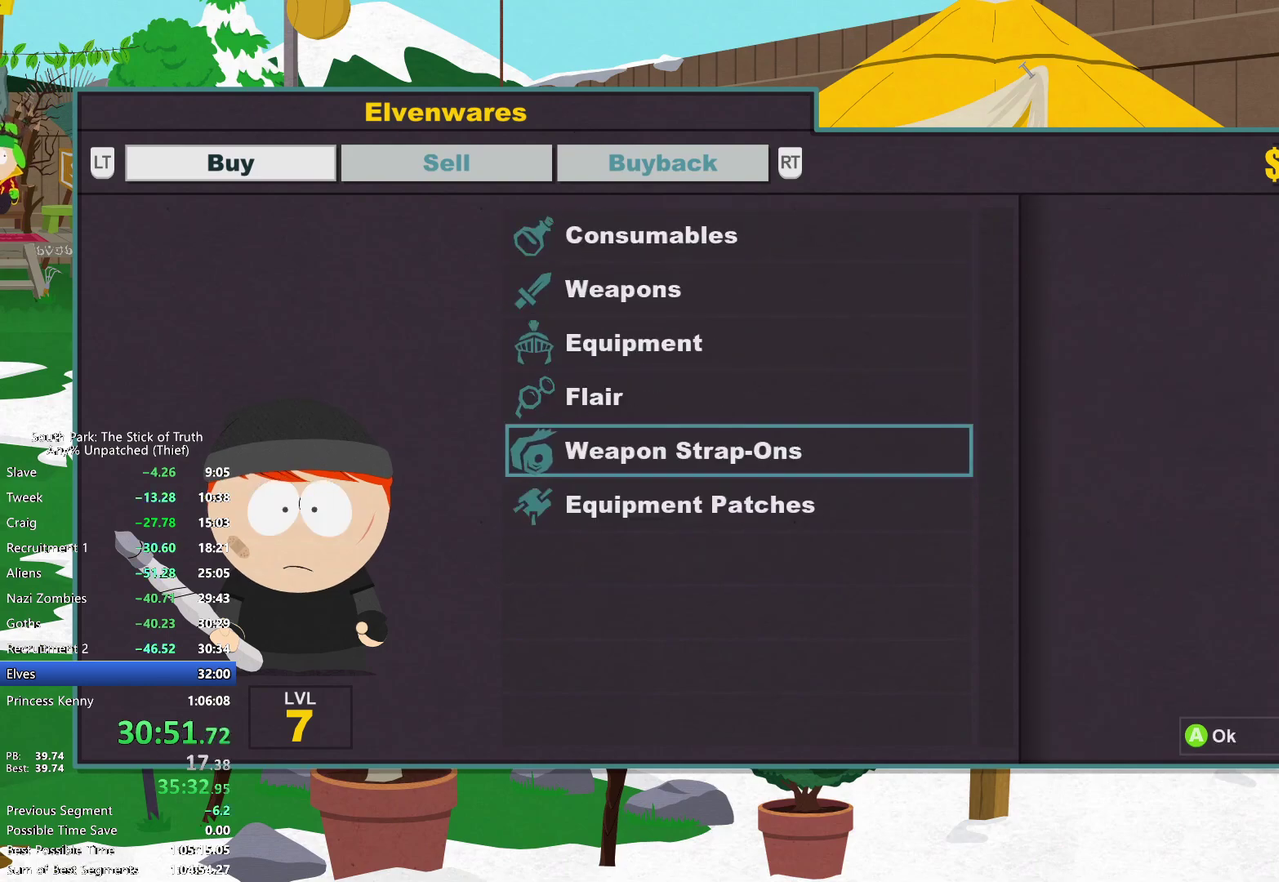
{"buttons": [], "left_stick": "center", "right_stick": "center", "events": [[33, "DPAD_DOWN", "down"], [117, "DPAD_DOWN", "up"]]}
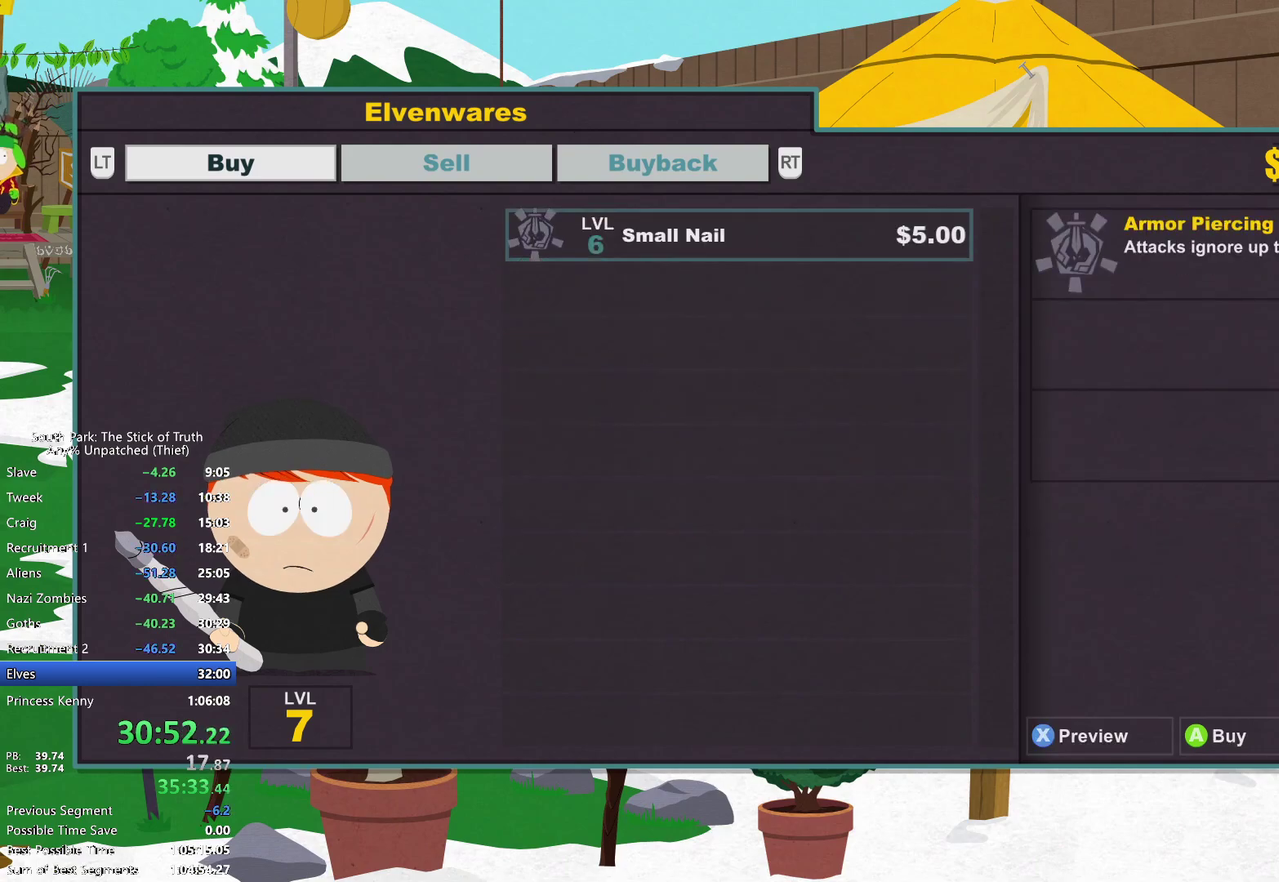
{"buttons": [], "left_stick": "center", "right_stick": "center", "events": [[83, "DPAD_DOWN", "down"], [183, "DPAD_DOWN", "up"]]}
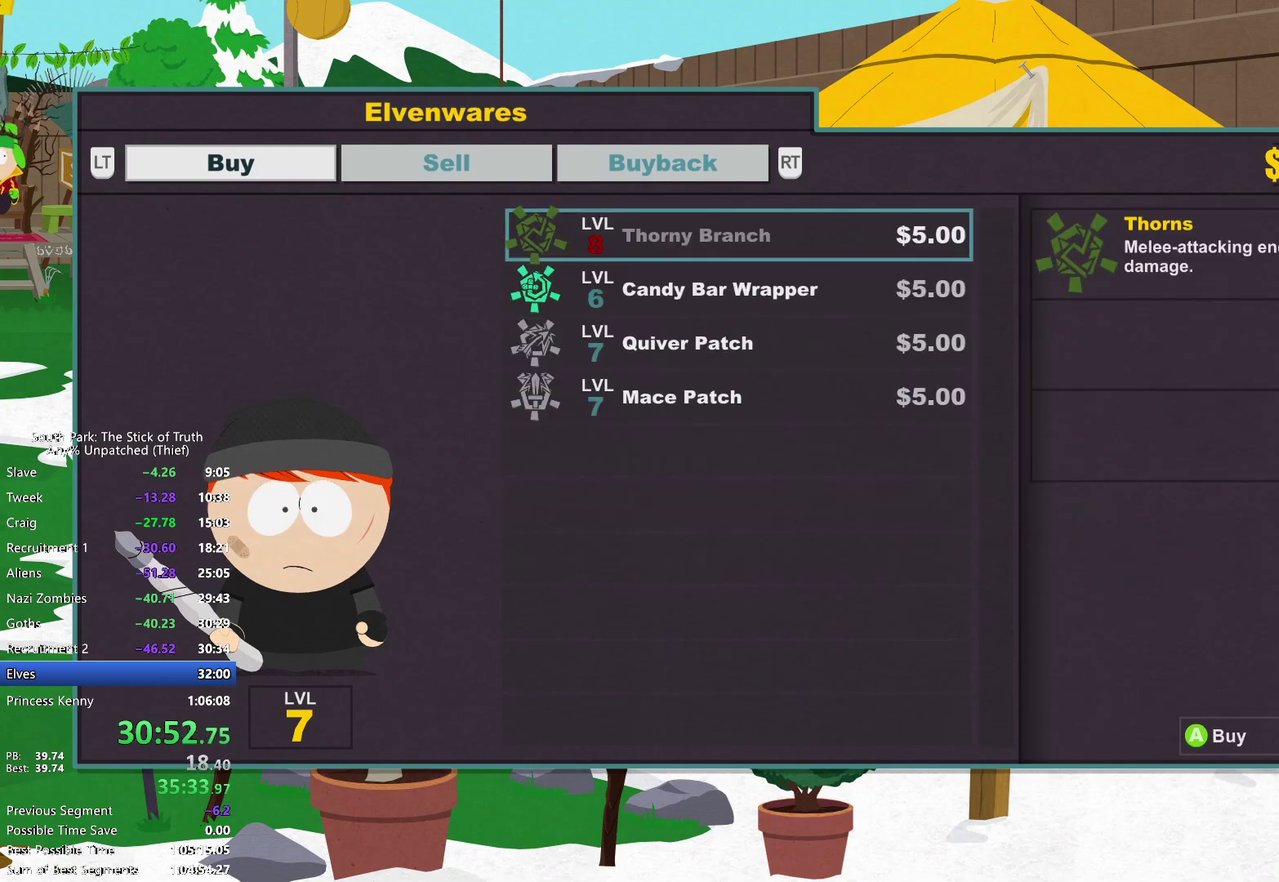
{"buttons": [], "left_stick": "center", "right_stick": "center", "events": [[17, "DPAD_DOWN", "down"], [100, "DPAD_DOWN", "up"], [167, "DPAD_DOWN", "down"], [233, "DPAD_DOWN", "up"], [317, "DPAD_DOWN", "down"], [383, "DPAD_DOWN", "up"]]}
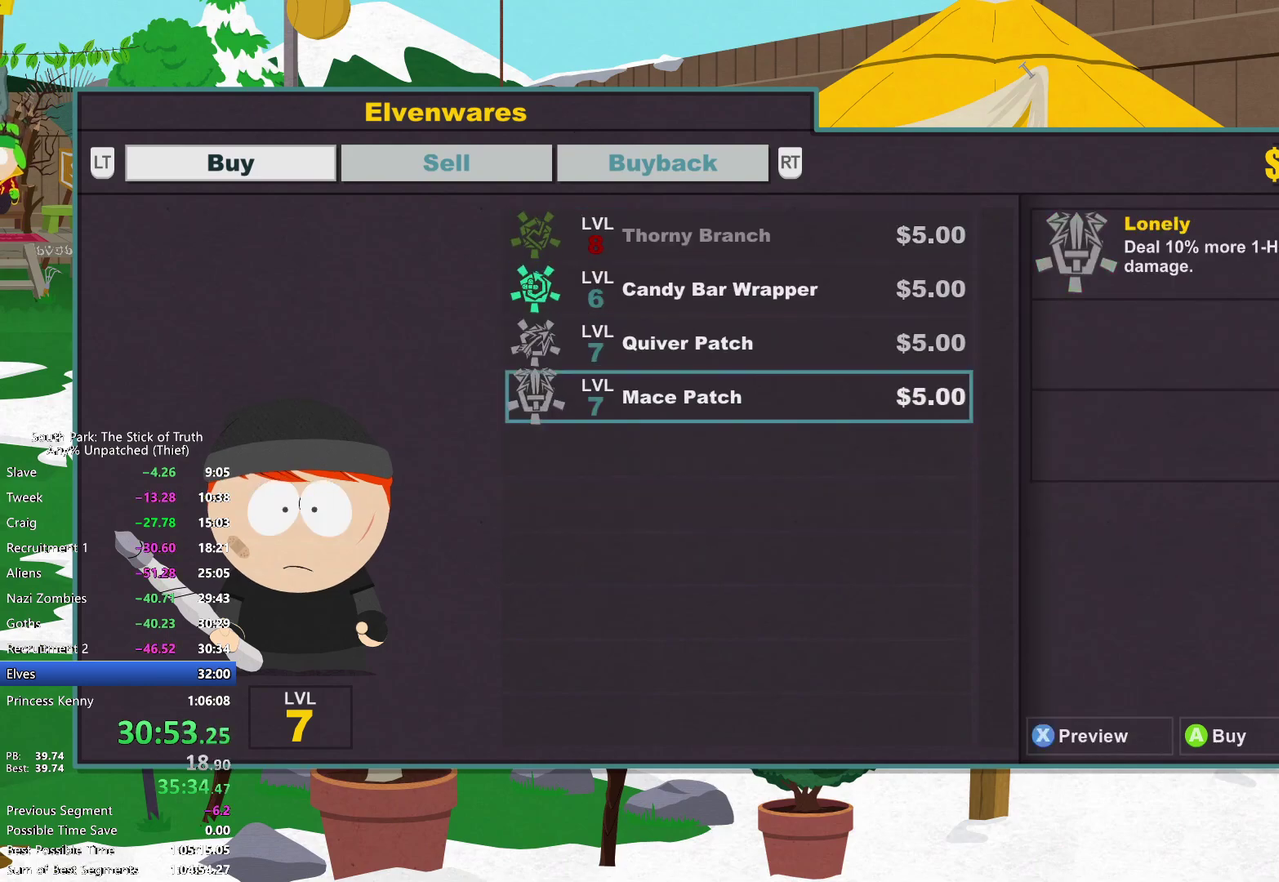
{"buttons": [], "left_stick": "center", "right_stick": "center", "events": []}
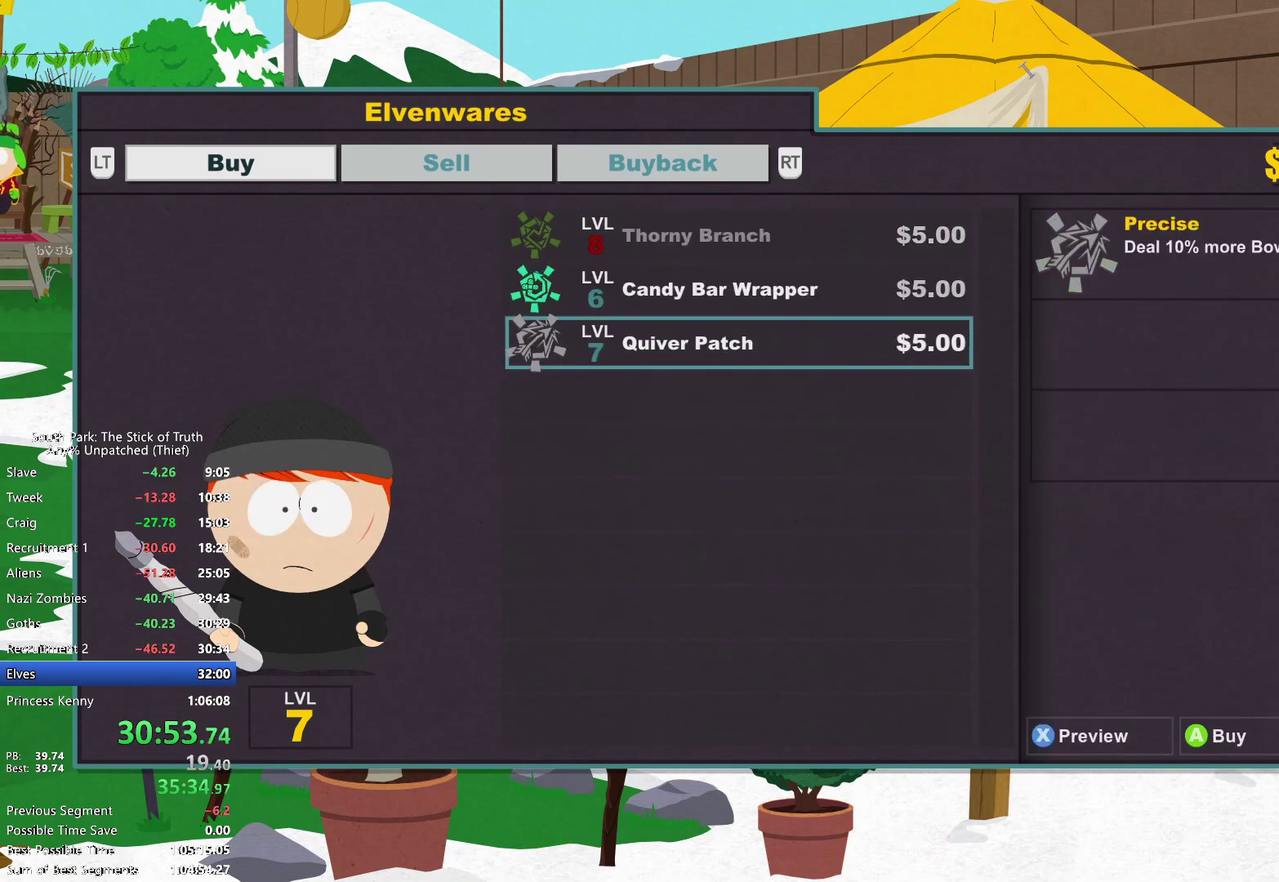
{"buttons": [], "left_stick": "center", "right_stick": "center", "events": []}
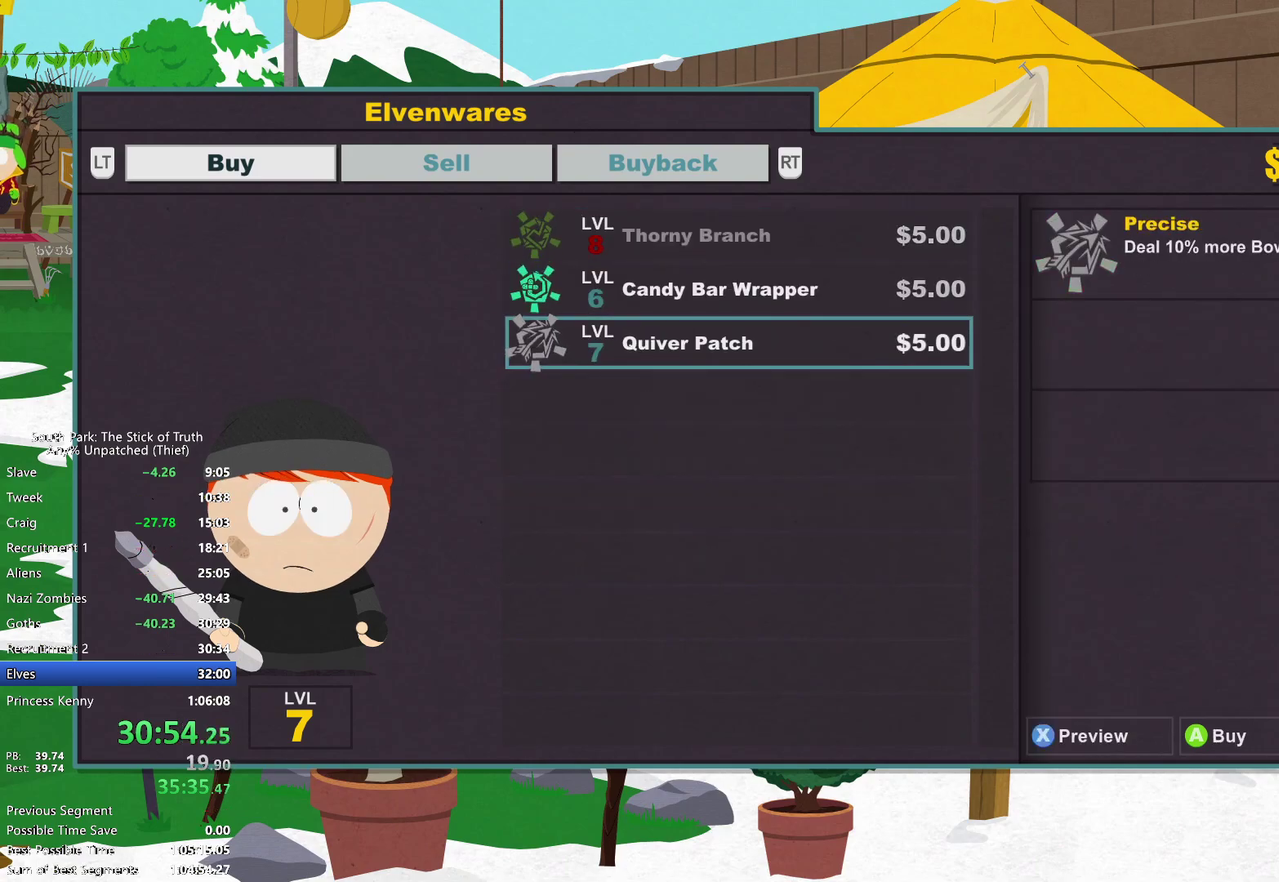
{"buttons": [], "left_stick": "center", "right_stick": "center", "events": []}
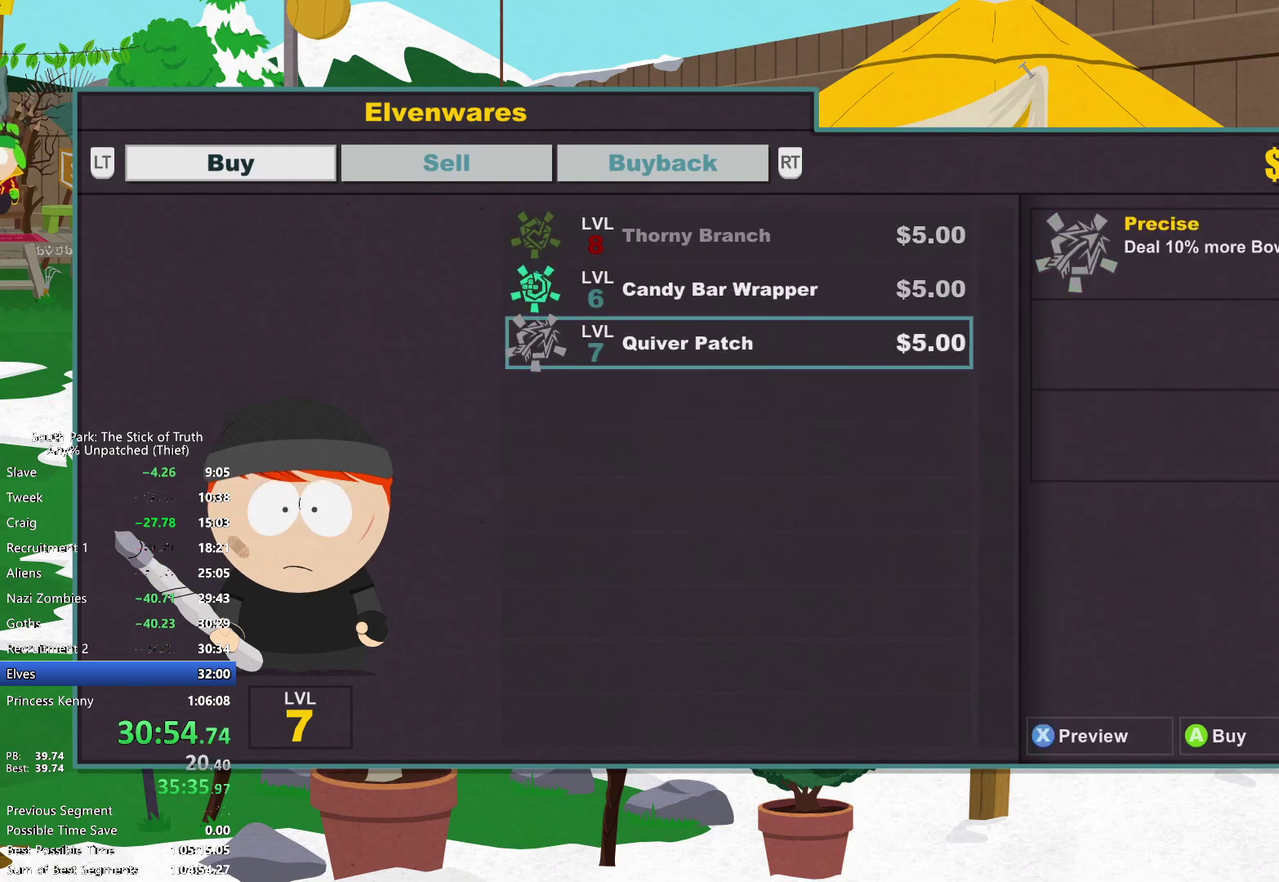
{"buttons": [], "left_stick": "center", "right_stick": "center", "events": []}